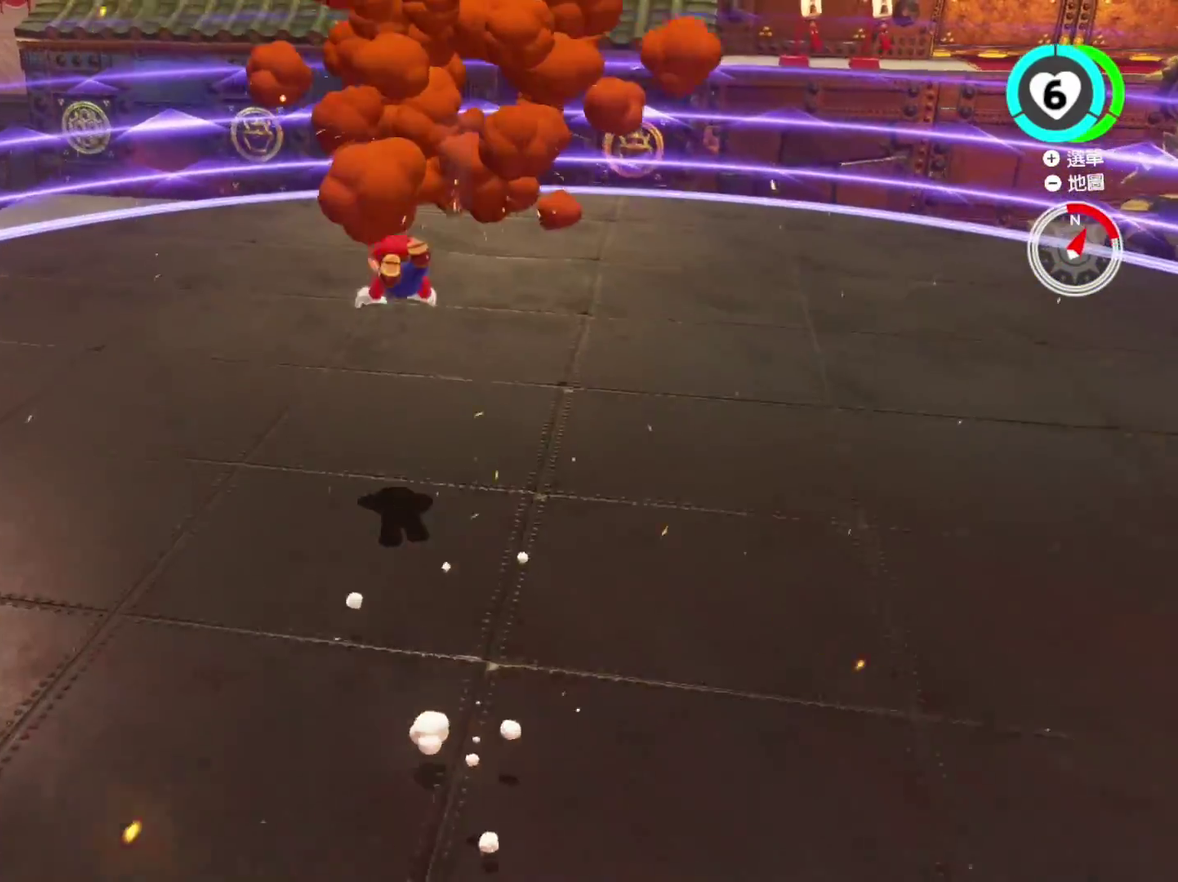
Gameplay with a controller (Nintendo layout); each line is a JSON object with the inputs held at the frame after it (dt_ms = milliseconds from this image to that frame). "events" lists button and stick changes between this image and that frame as [ms after this image, input, new state], when the widget could be followed in between. This overlay highlights the sticks when they move; stick clicks (L3 R3) are not distinguishable. Not read: DPAD_UP HOME L3 R3 SELECT START.
{"dt_ms": 300, "buttons": ["L2"], "left_stick": "up-right", "right_stick": "center", "events": [[300, "left_stick", "up-right"]]}
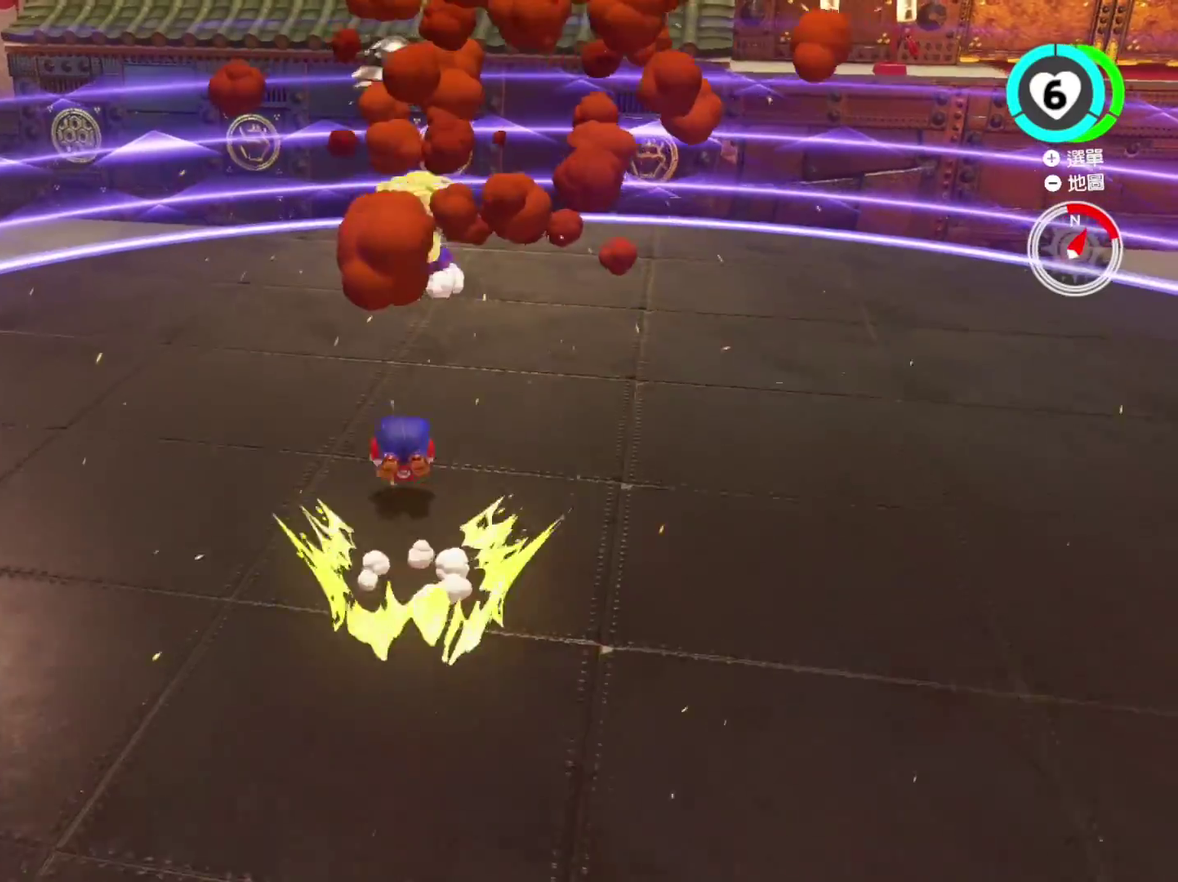
{"dt_ms": 801, "buttons": ["DPAD_LEFT"], "left_stick": "center", "right_stick": "center"}
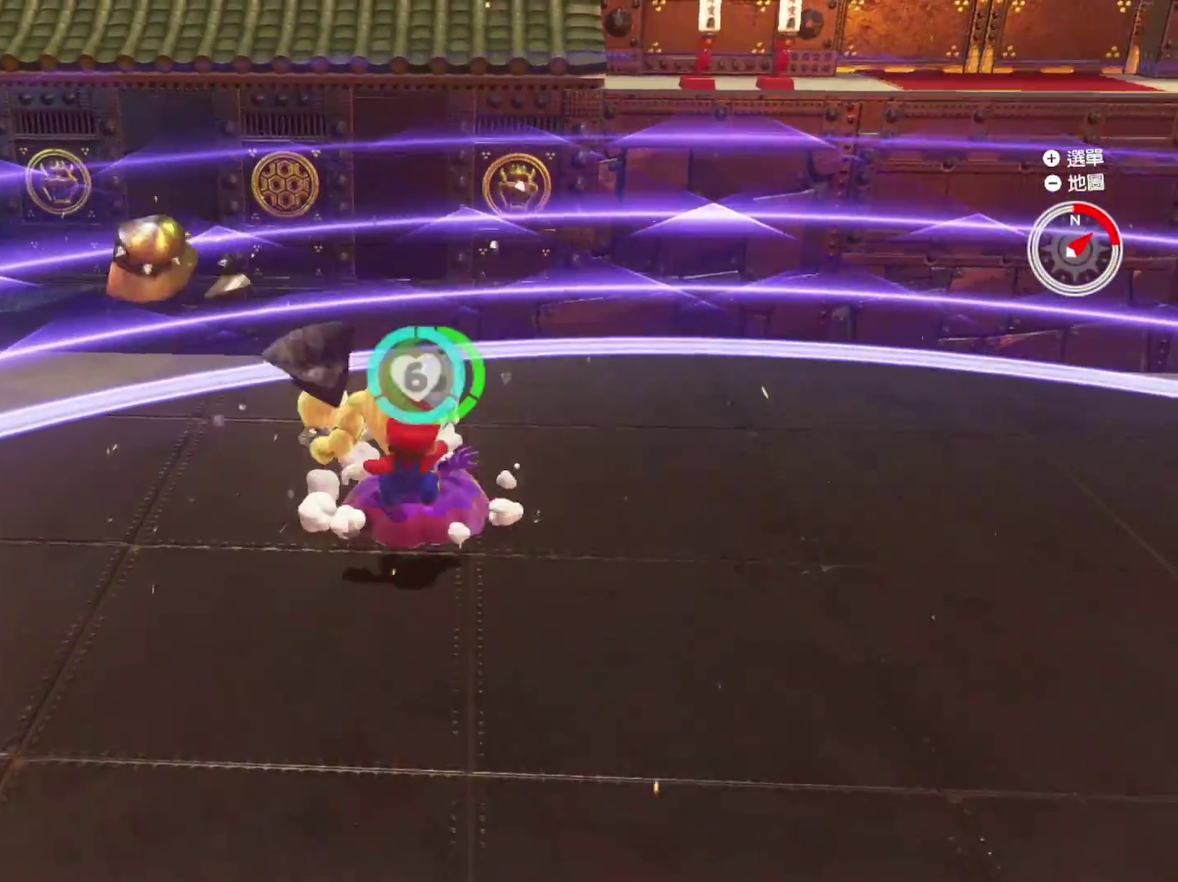
{"dt_ms": 401, "buttons": ["DPAD_LEFT"], "left_stick": "center", "right_stick": "center", "events": []}
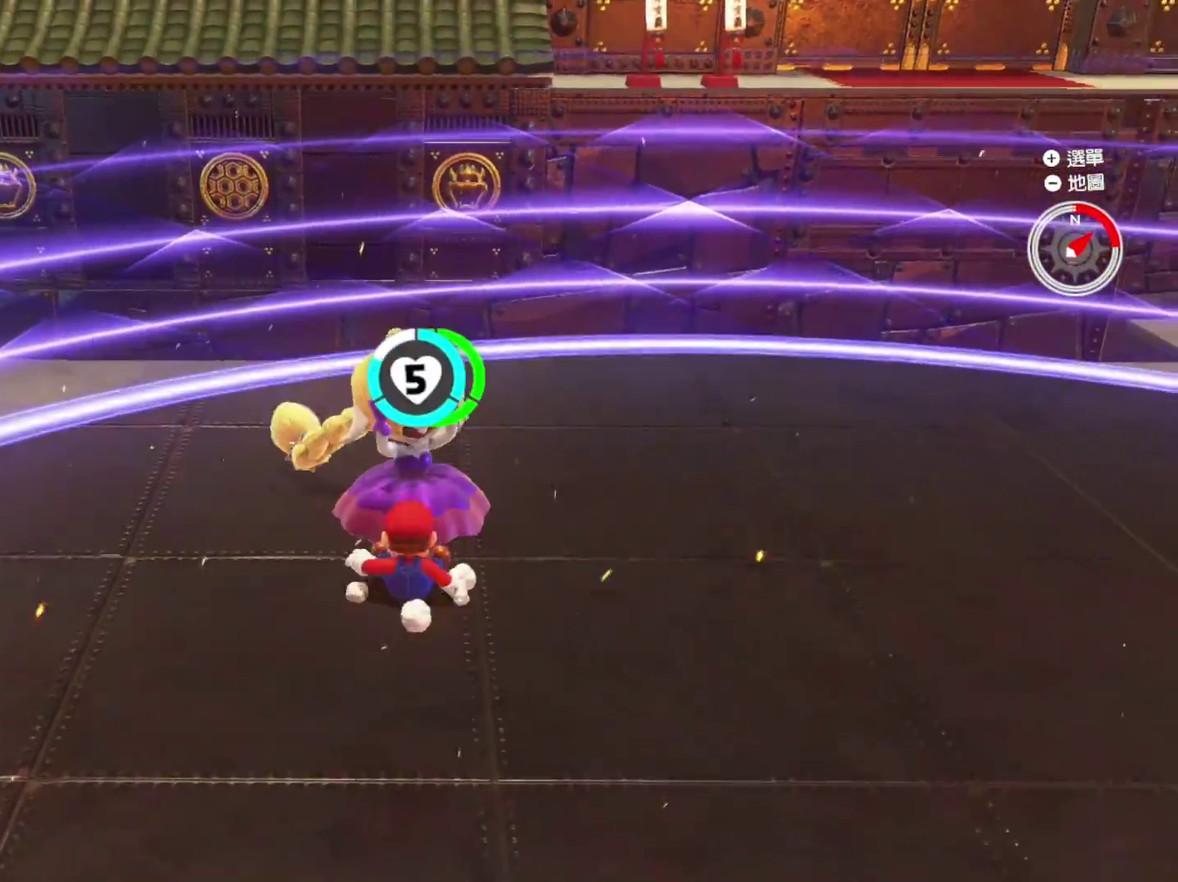
{"dt_ms": 600, "buttons": [], "left_stick": "center", "right_stick": "center", "events": [[317, "DPAD_LEFT", "up"]]}
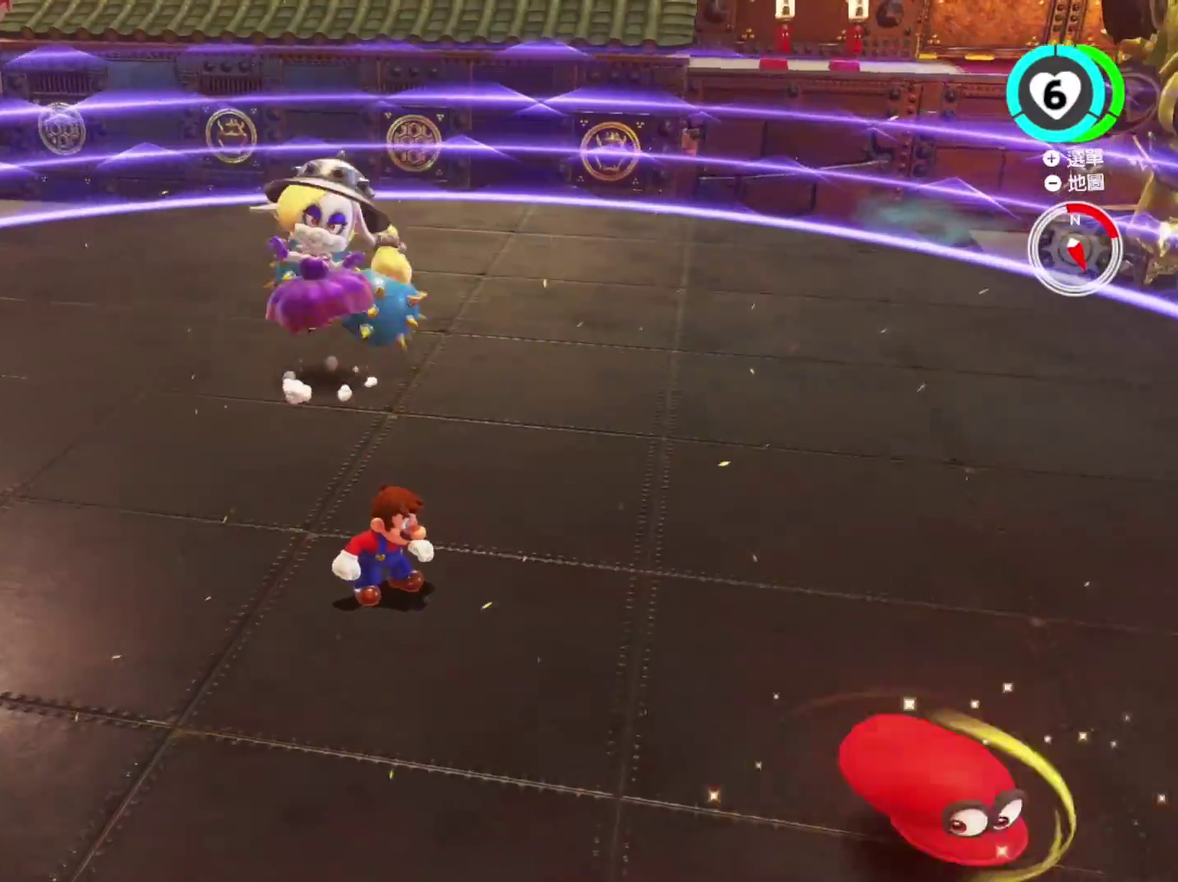
{"dt_ms": 401, "buttons": [], "left_stick": "center", "right_stick": "center", "events": []}
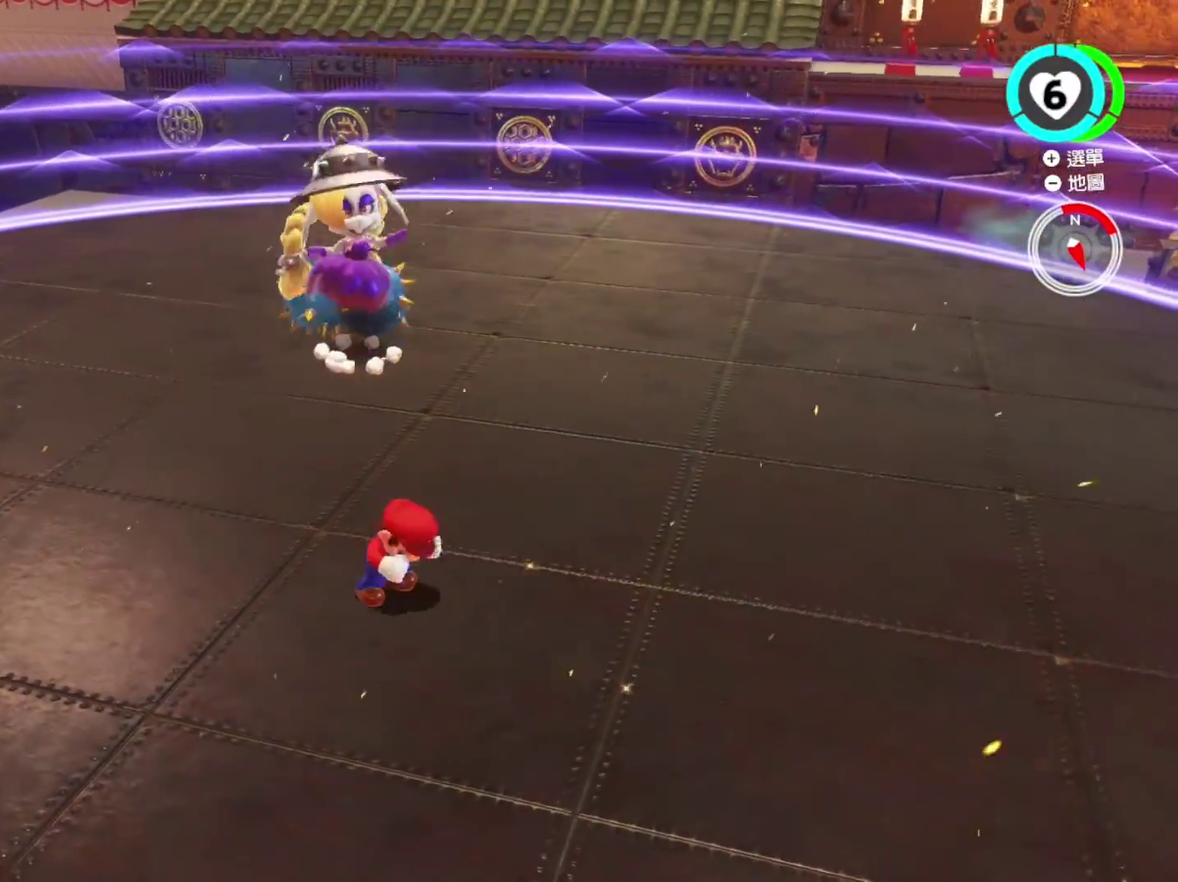
{"dt_ms": 500, "buttons": [], "left_stick": "center", "right_stick": "center", "events": []}
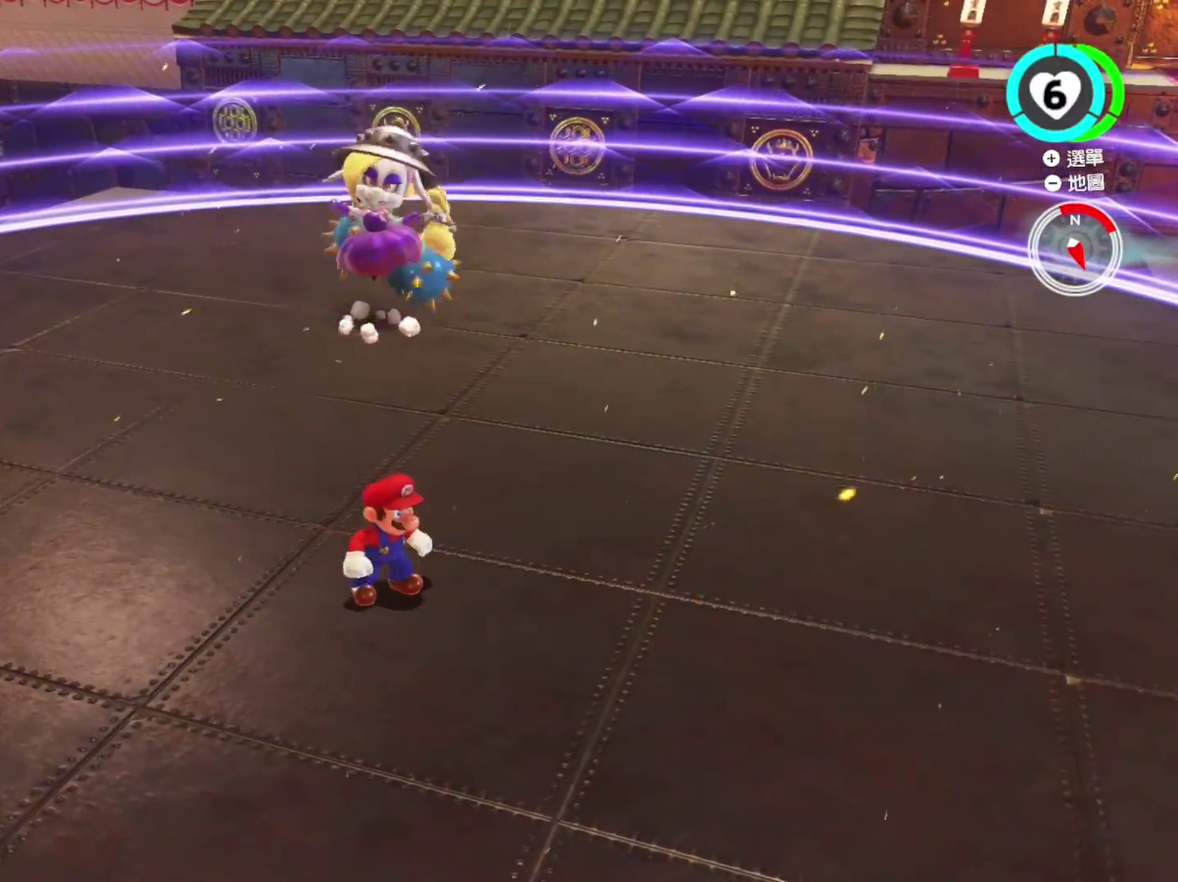
{"dt_ms": 501, "buttons": ["Y"], "left_stick": "down", "right_stick": "center", "events": [[267, "Y", "down"], [467, "left_stick", "down"]]}
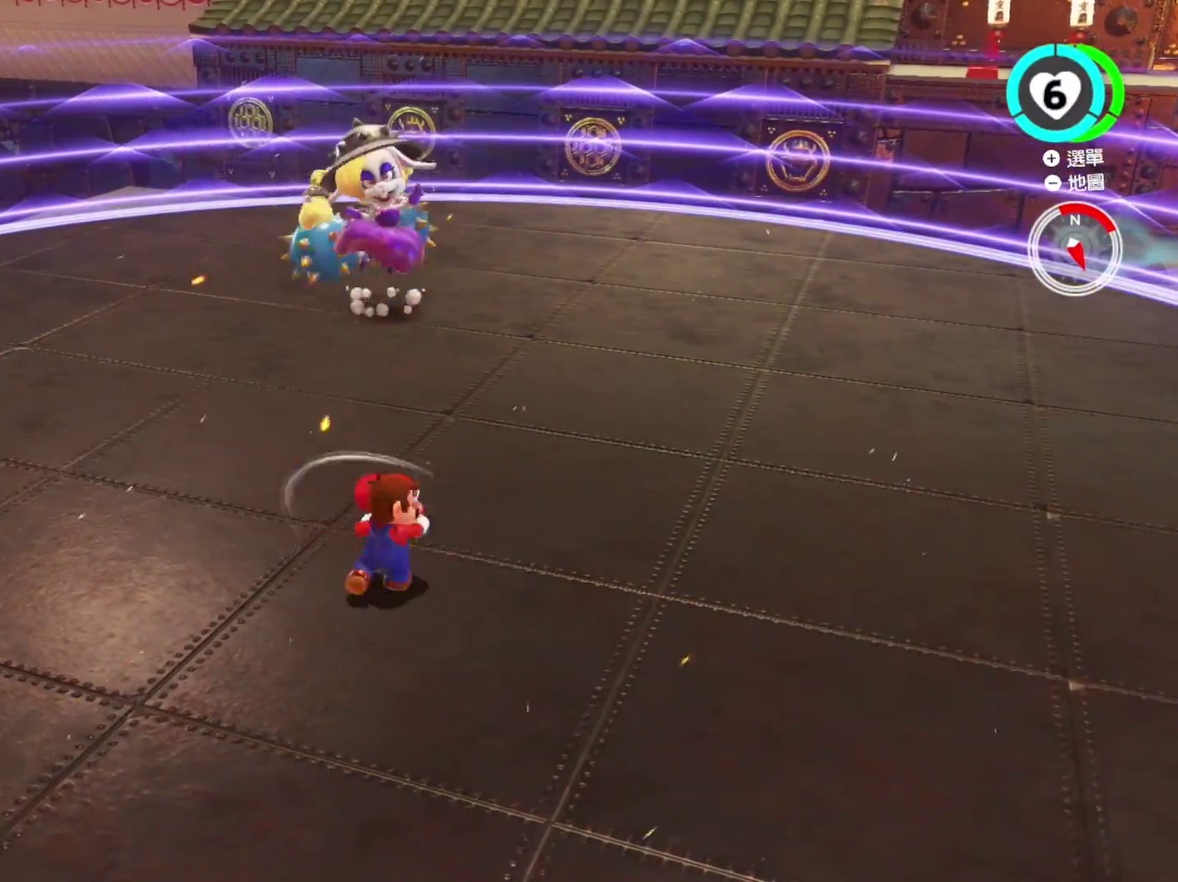
{"dt_ms": 300, "buttons": ["Y"], "left_stick": "down-left", "right_stick": "right", "events": [[83, "left_stick", "down-left"], [266, "right_stick", "right"]]}
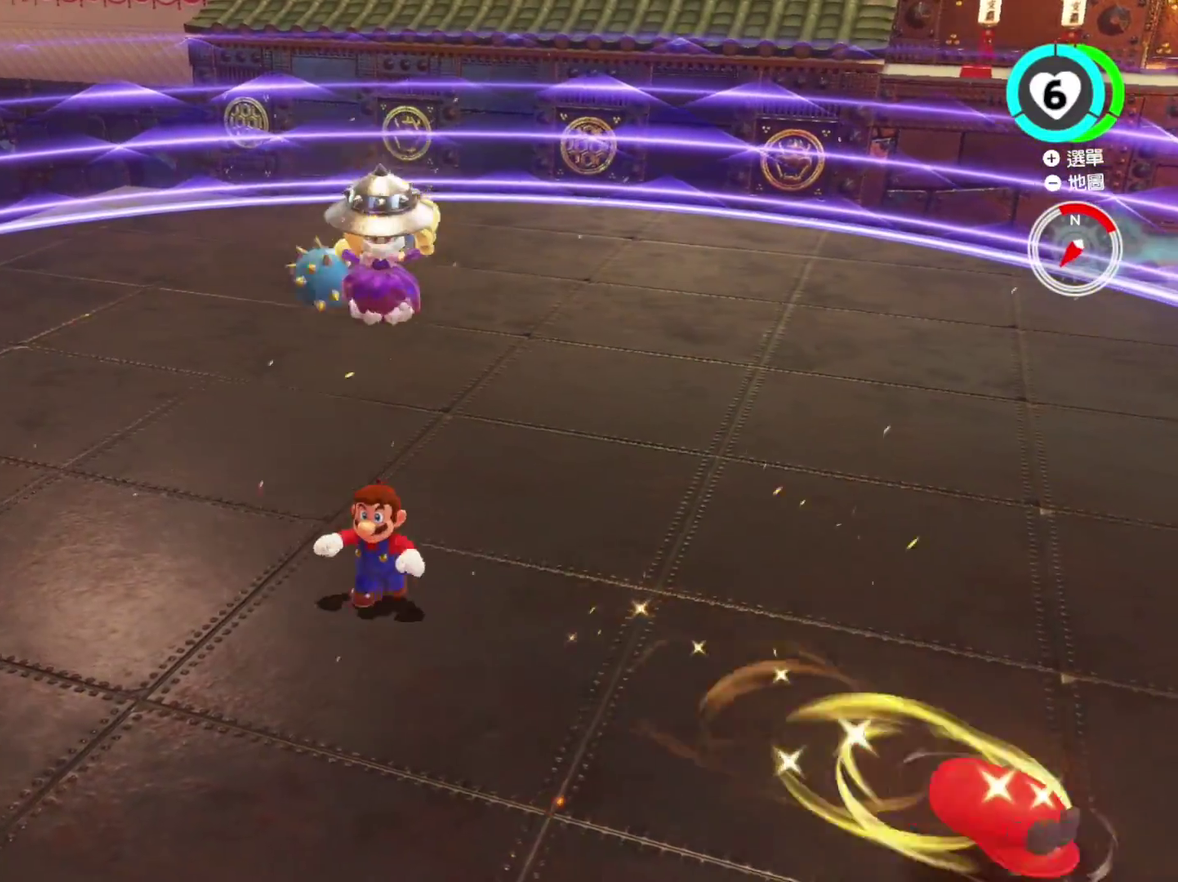
{"dt_ms": 701, "buttons": ["Y"], "left_stick": "down-left", "right_stick": "center", "events": [[67, "right_stick", "center"], [434, "left_stick", "down"], [667, "left_stick", "down-left"]]}
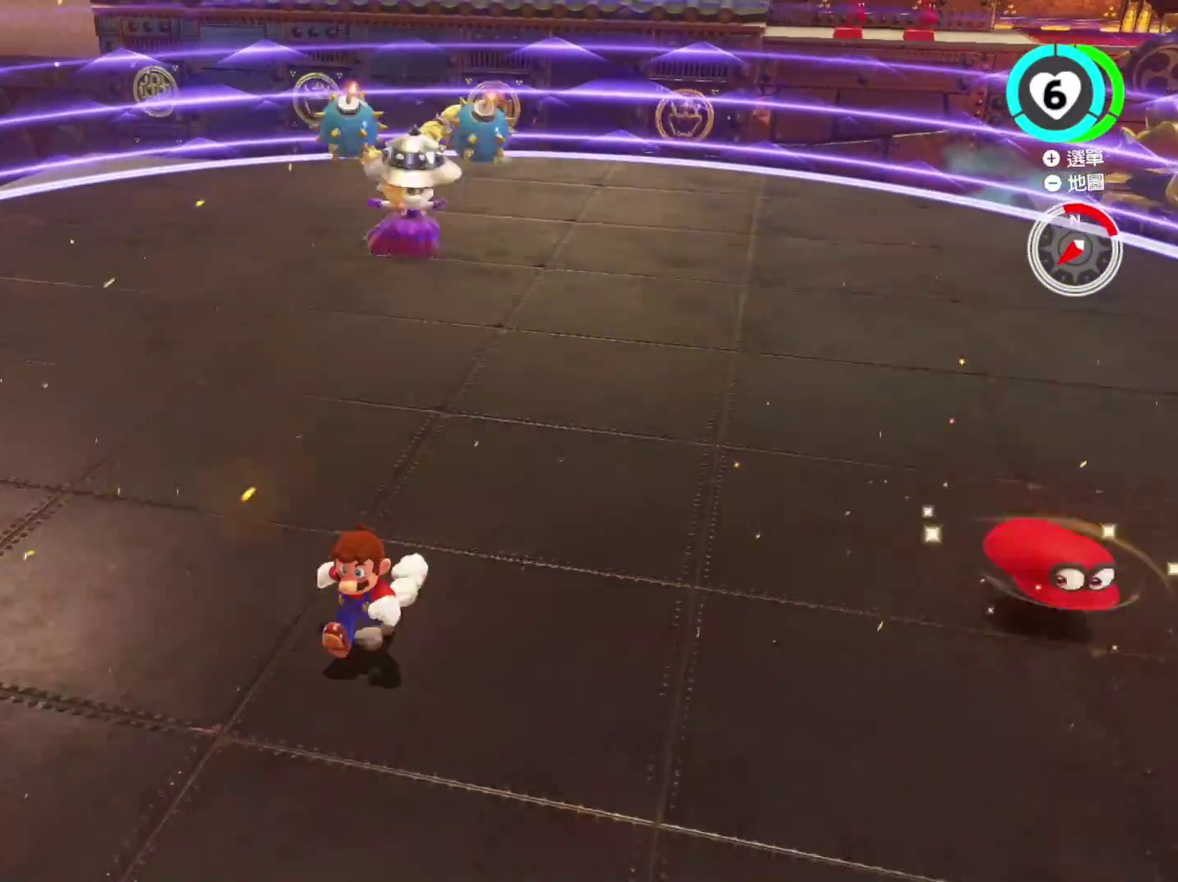
{"dt_ms": 300, "buttons": ["Y"], "left_stick": "center", "right_stick": "center", "events": [[16, "left_stick", "center"], [66, "DPAD_DOWN", "down"], [83, "DPAD_LEFT", "down"], [100, "DPAD_RIGHT", "down"], [233, "DPAD_DOWN", "up"], [233, "DPAD_LEFT", "up"], [300, "DPAD_RIGHT", "up"]]}